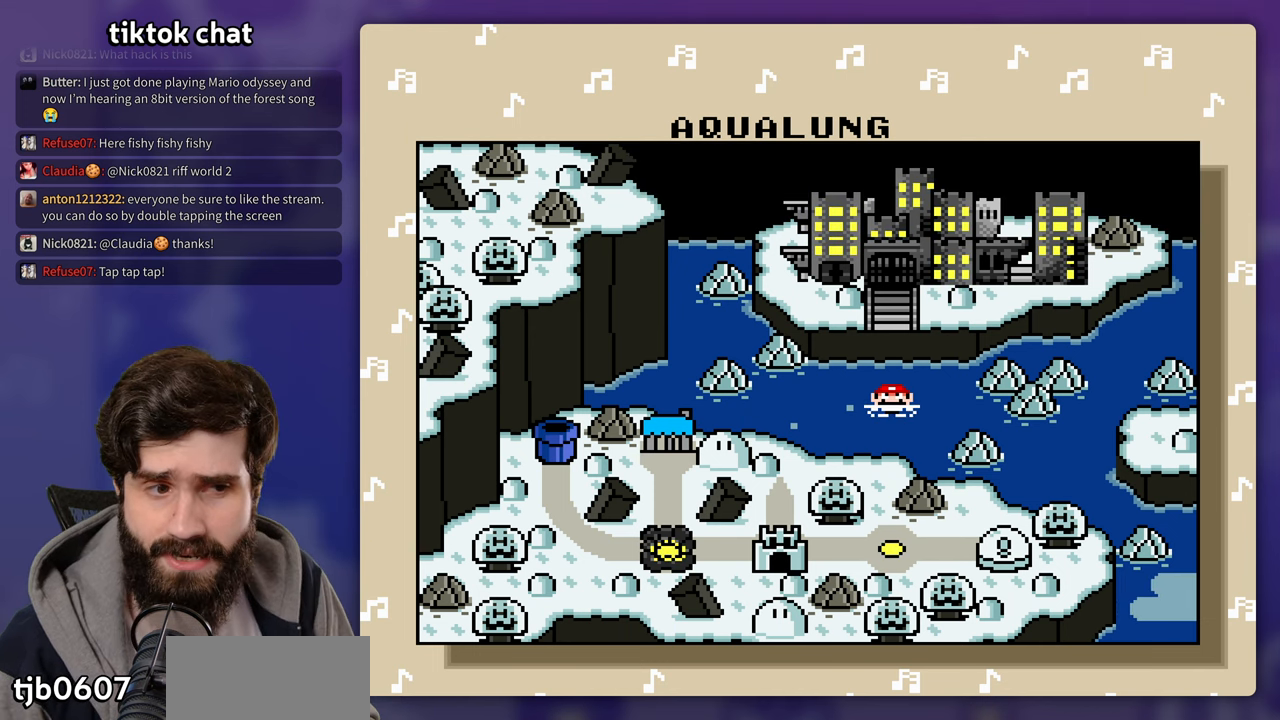
Gameplay with a controller (Nintendo layout); each line is a JSON object with the inputs held at the frame after it. "events" lists button and stick changes between this image and that frame as [ms after this image, input, new state], when the widget could be followed in between. Not read: B DPAD_RIGHT DPAD_UP L3 R3 Y.
{"buttons": []}
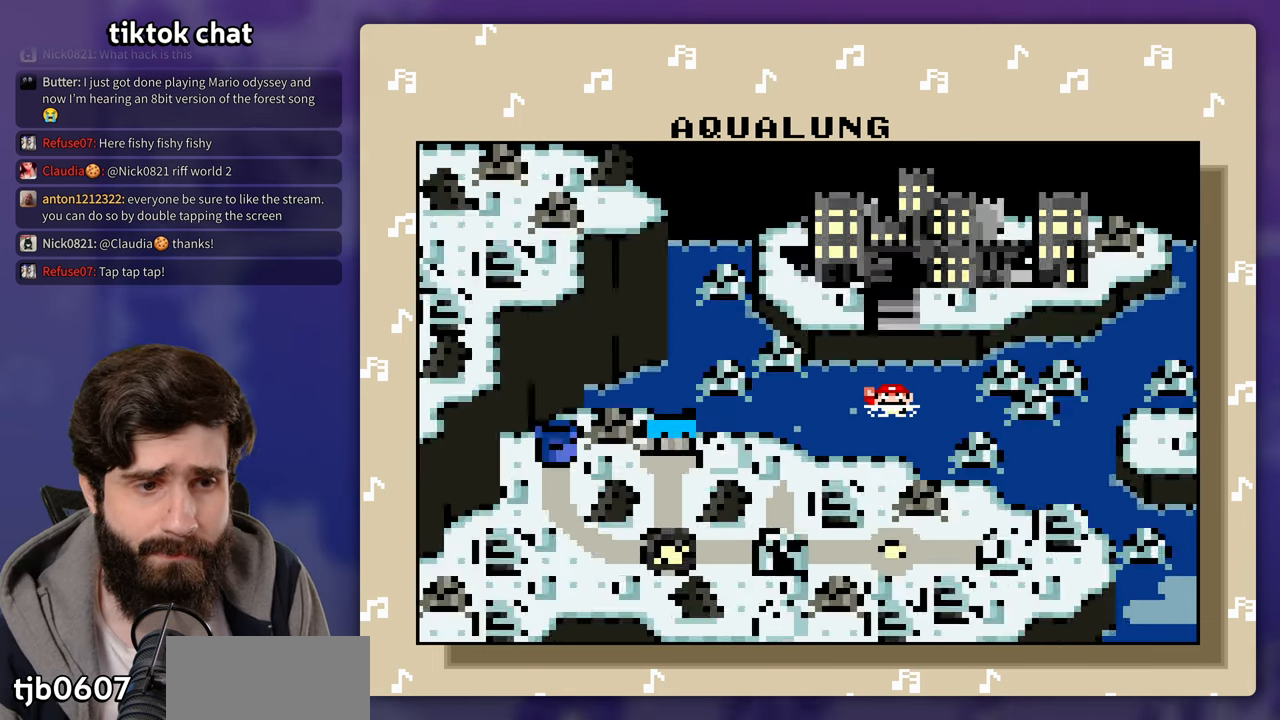
{"buttons": [], "events": [[100, "START", "down"], [183, "START", "up"]]}
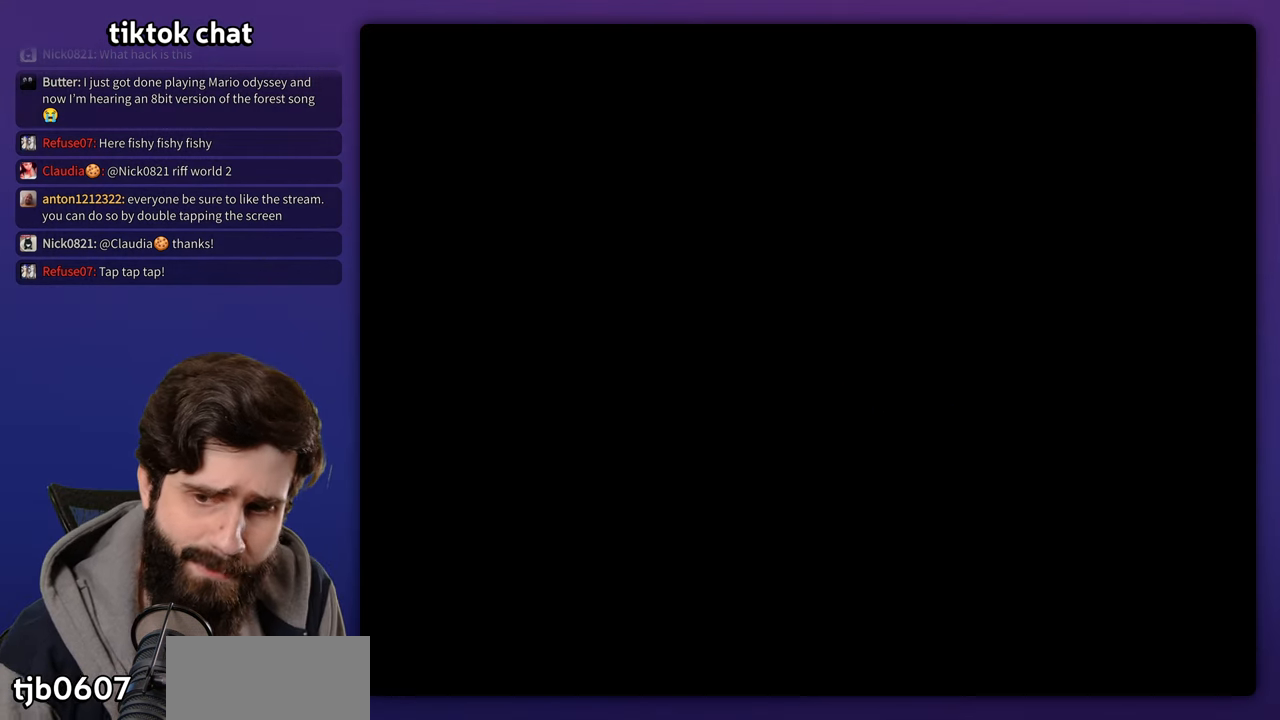
{"buttons": [], "events": []}
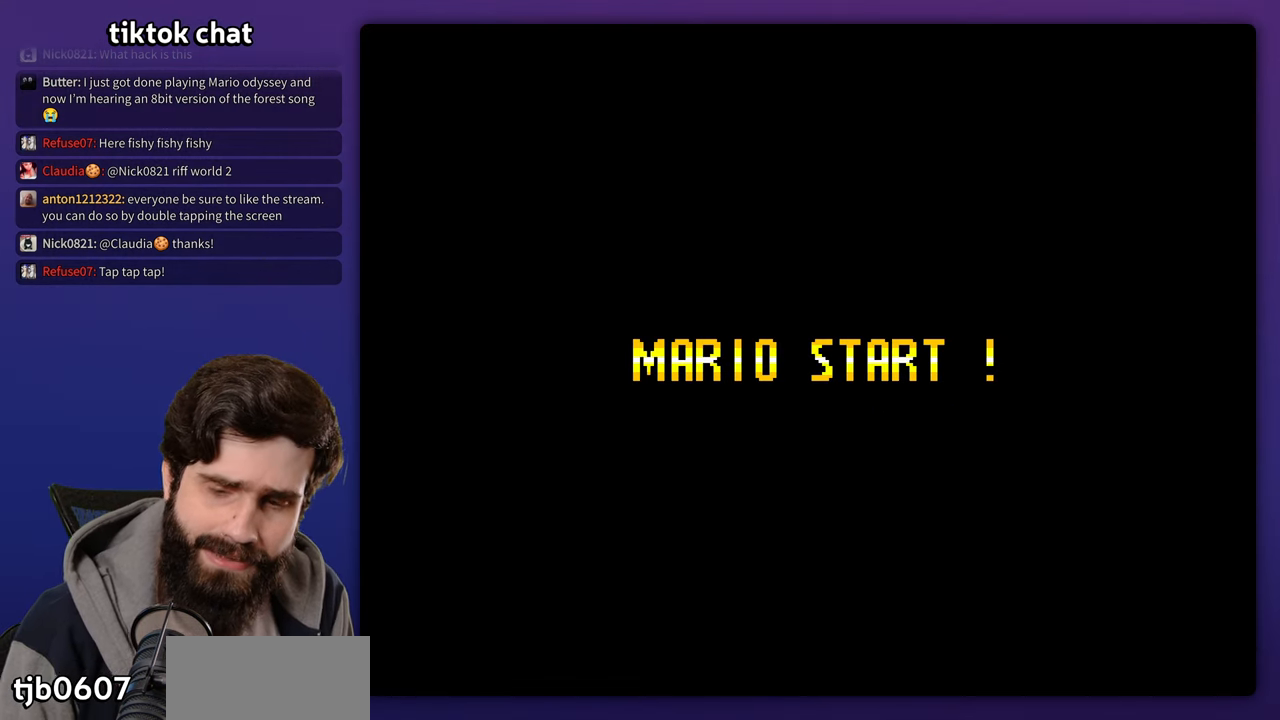
{"buttons": [], "events": []}
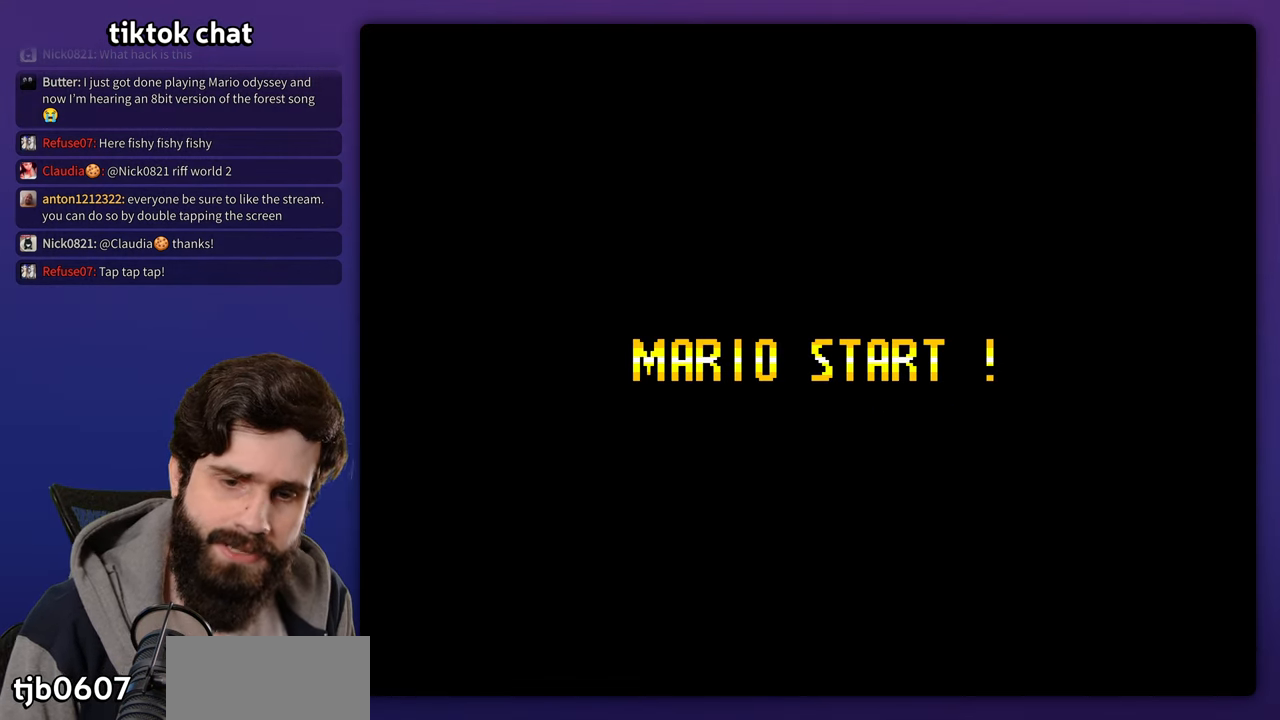
{"buttons": [], "events": []}
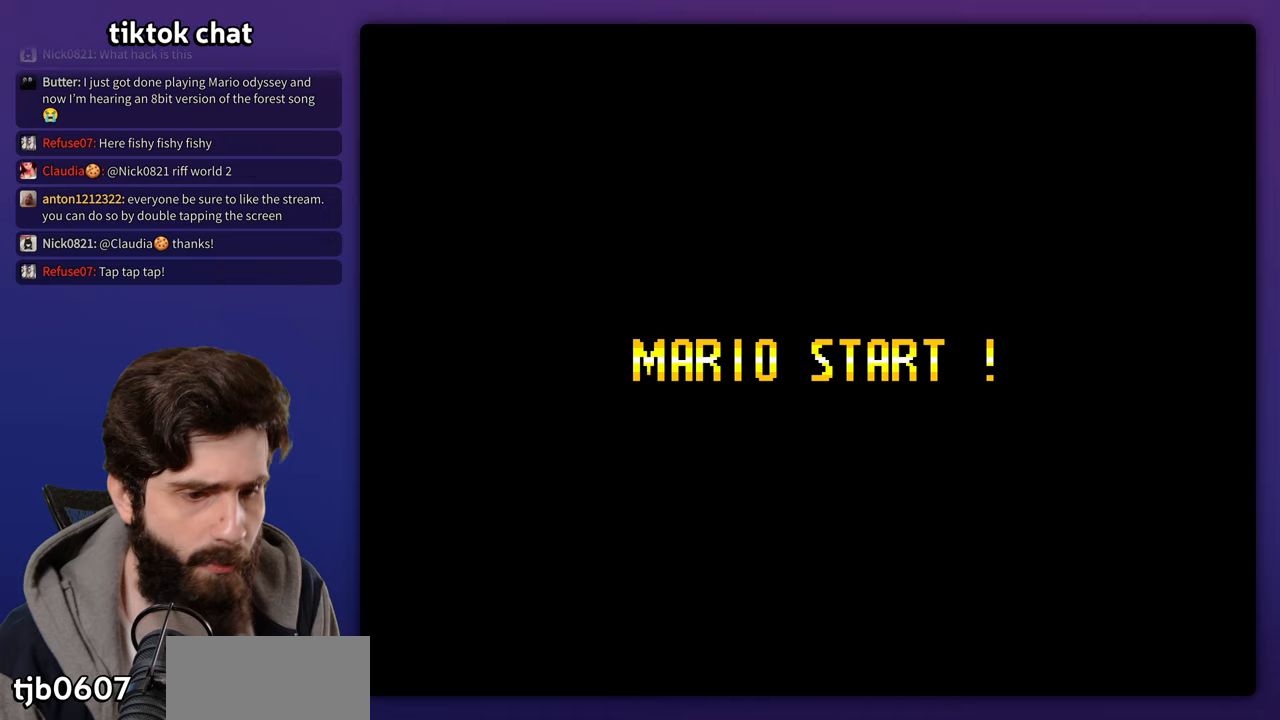
{"buttons": [], "events": []}
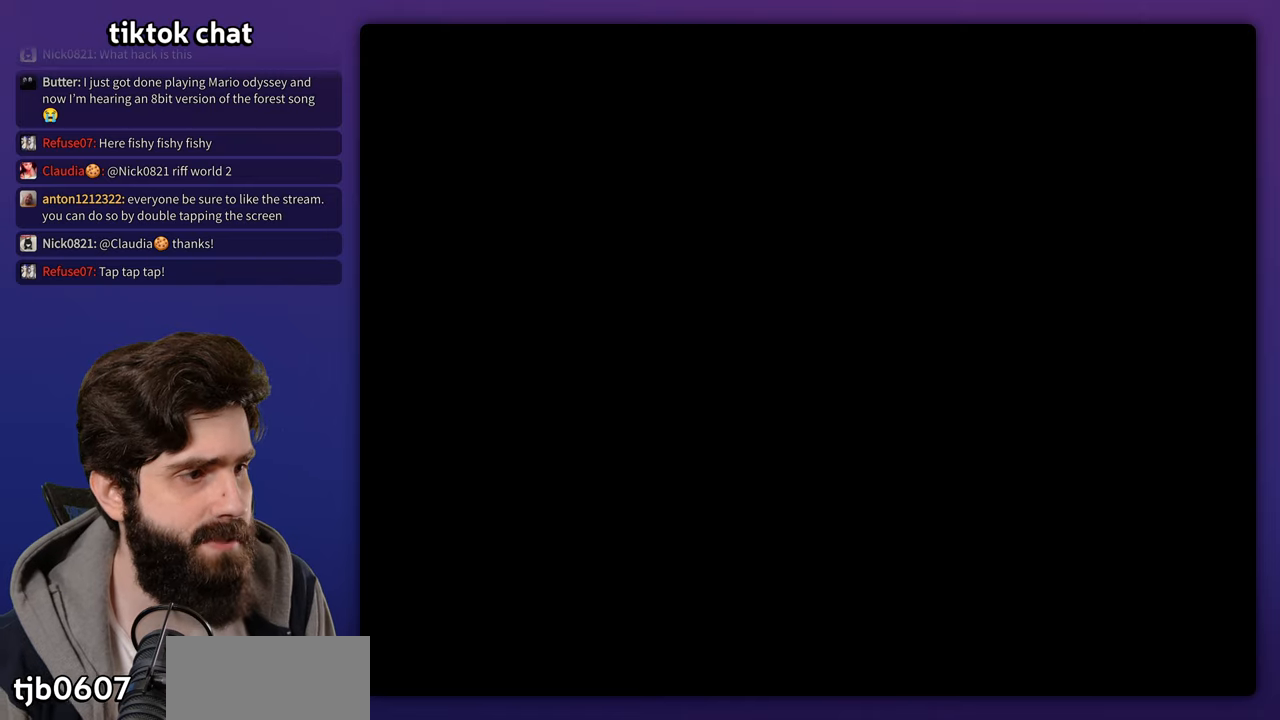
{"buttons": [], "events": []}
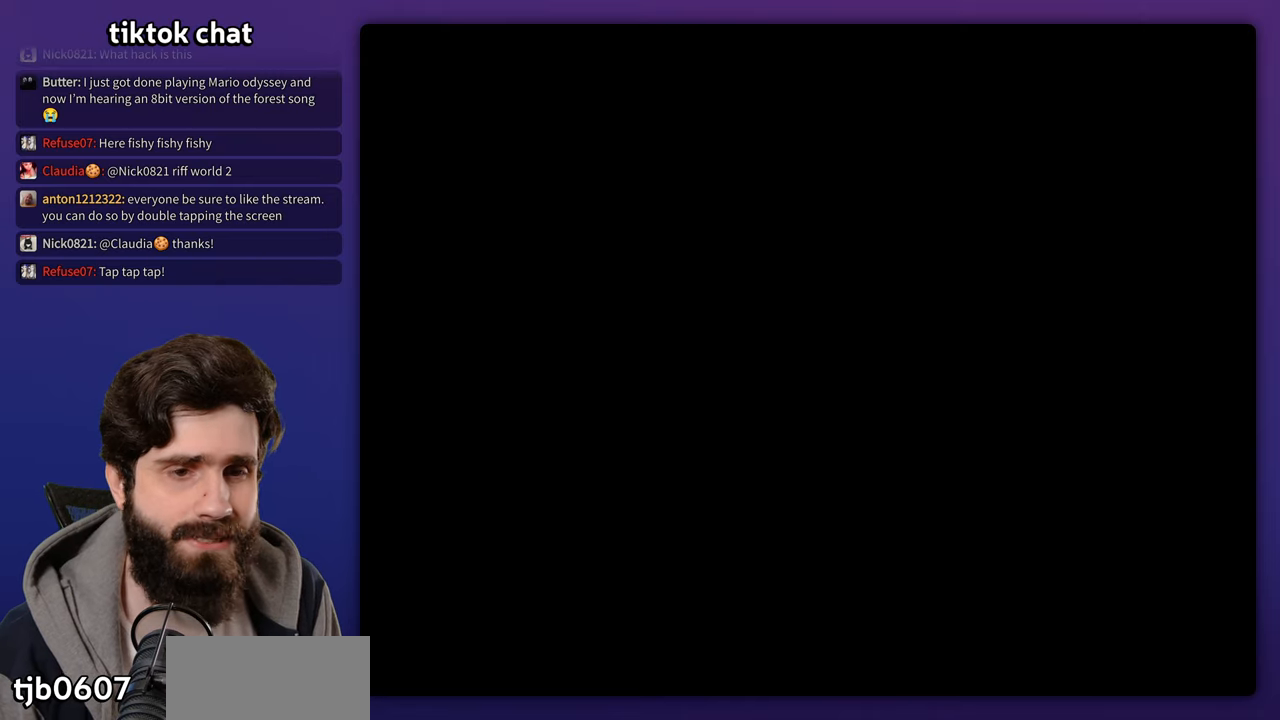
{"buttons": [], "events": []}
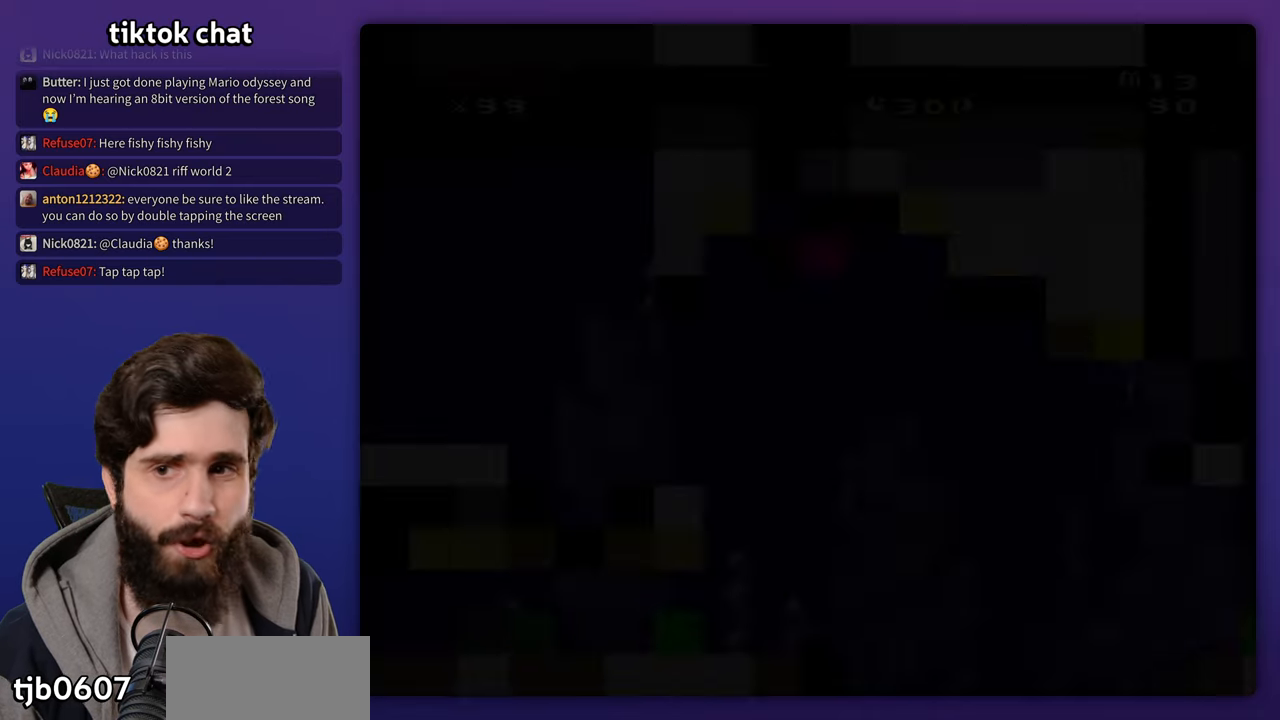
{"buttons": []}
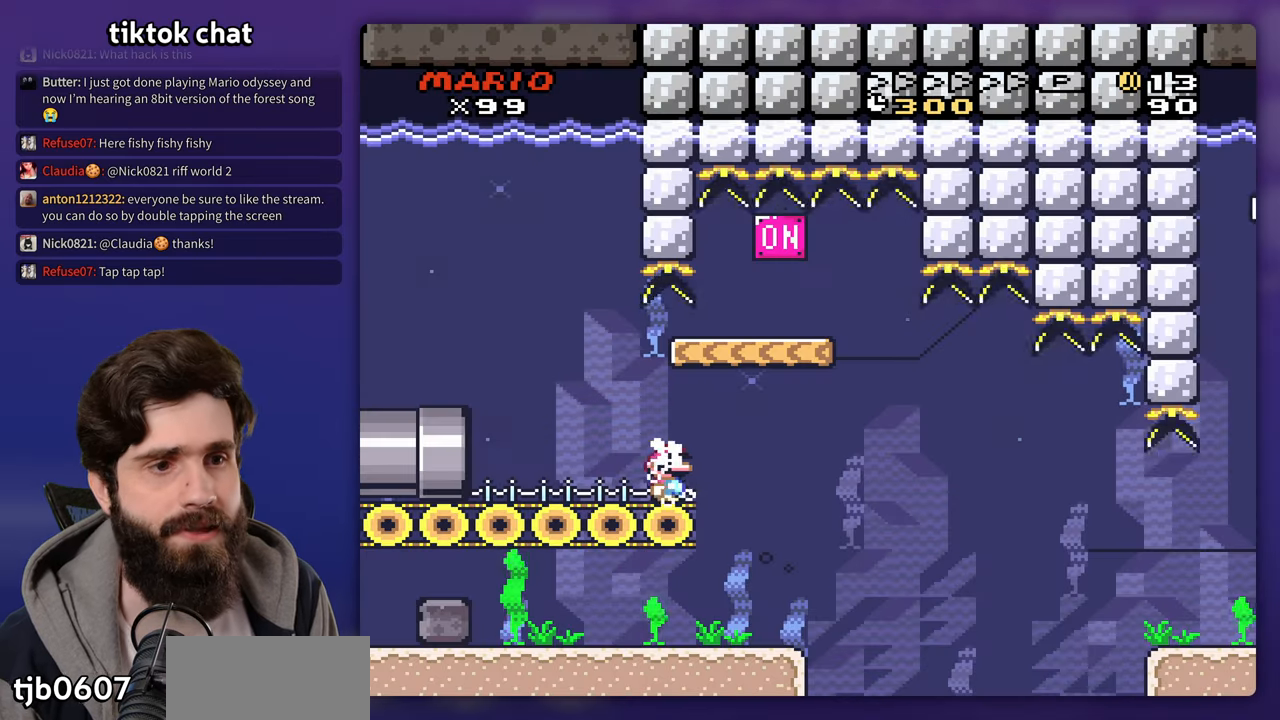
{"buttons": [], "events": []}
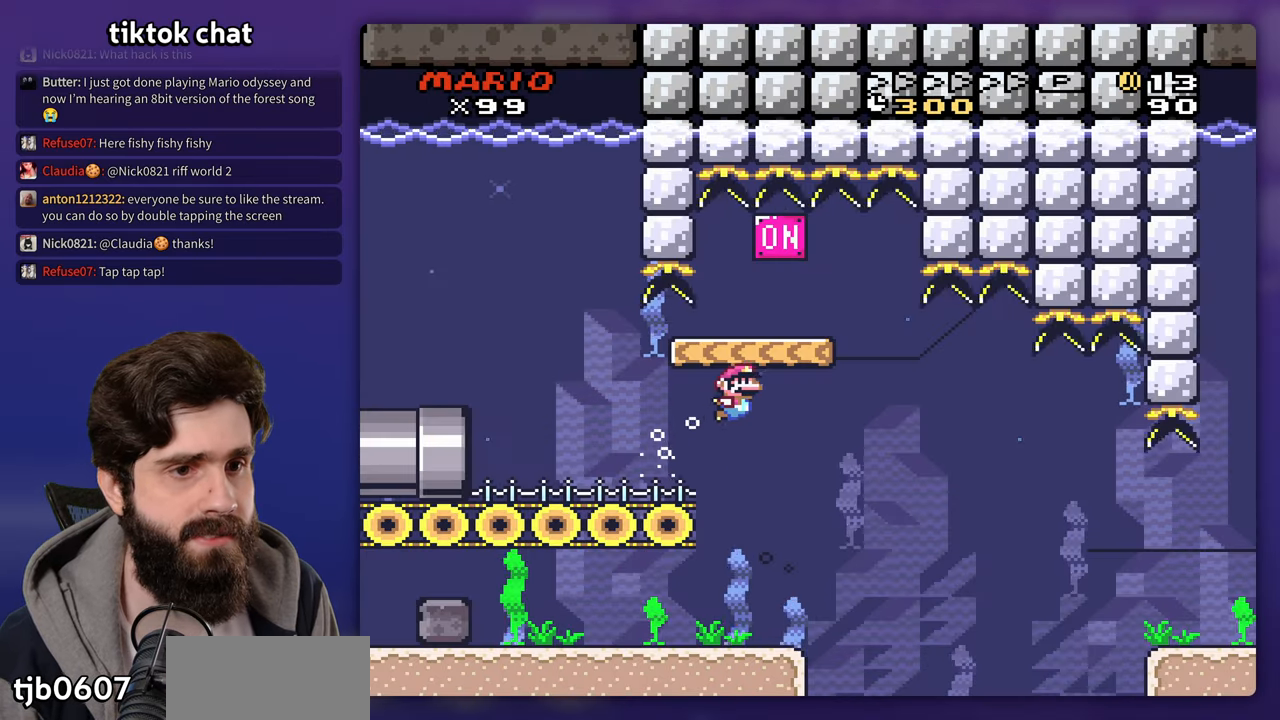
{"buttons": ["DPAD_LEFT"], "events": [[150, "DPAD_LEFT", "down"], [400, "DPAD_LEFT", "up"], [483, "DPAD_LEFT", "down"]]}
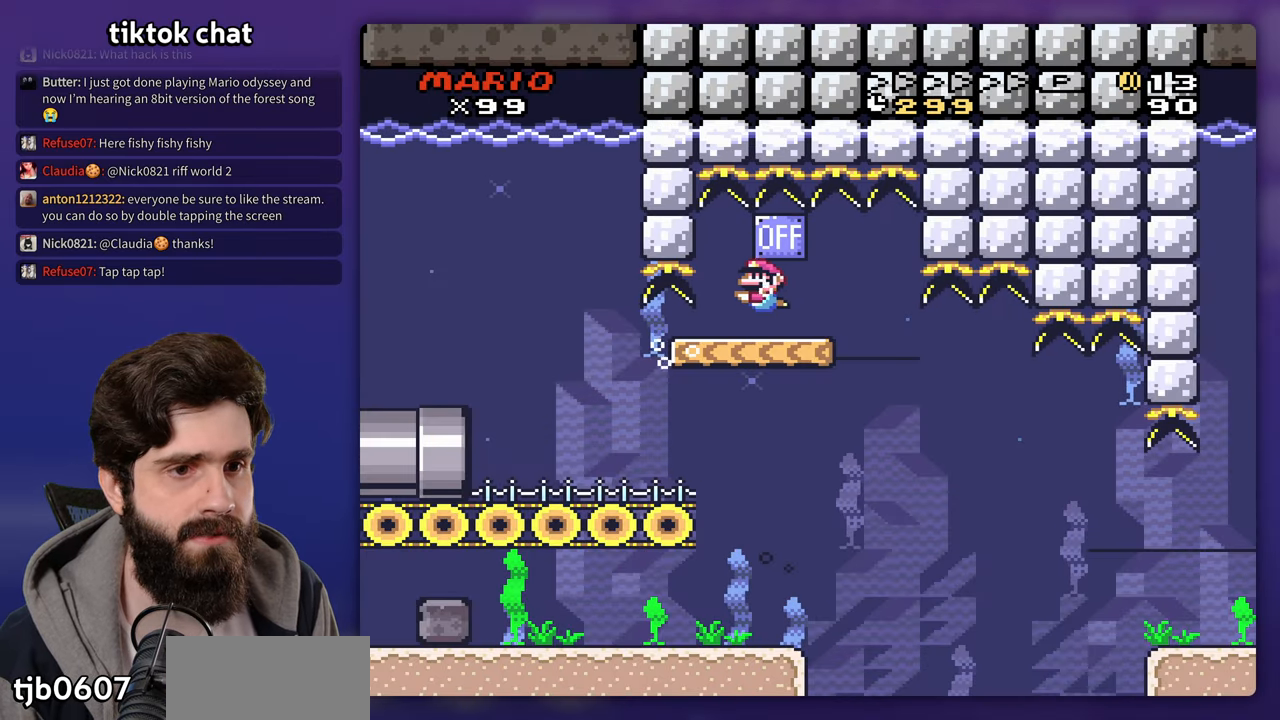
{"buttons": ["DPAD_LEFT"], "events": [[333, "DPAD_LEFT", "up"], [483, "DPAD_LEFT", "down"]]}
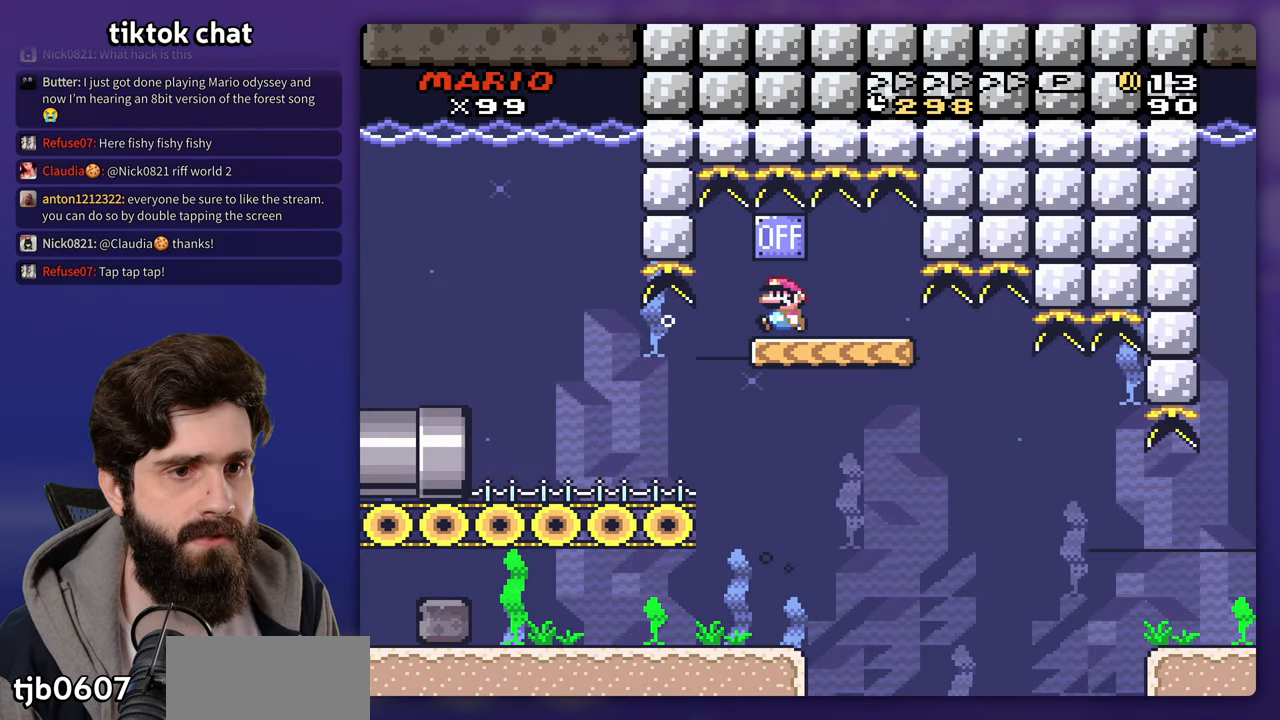
{"buttons": [], "events": [[217, "DPAD_LEFT", "up"]]}
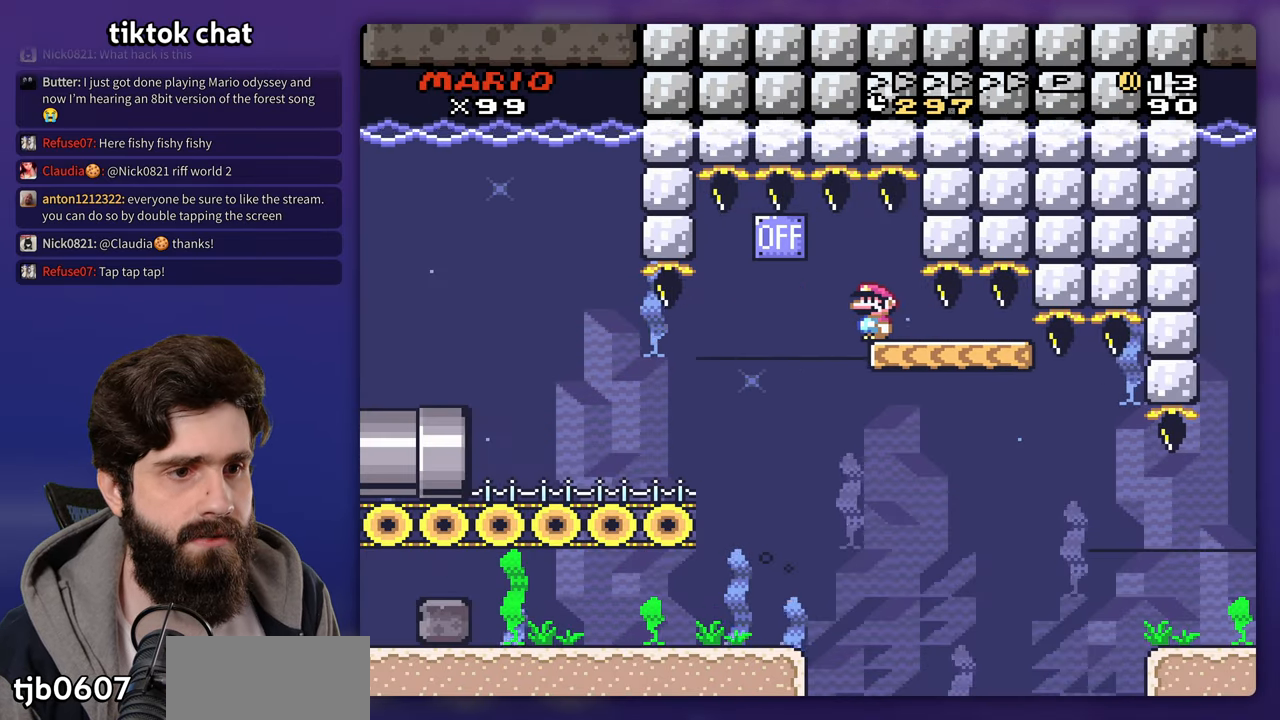
{"buttons": [], "events": []}
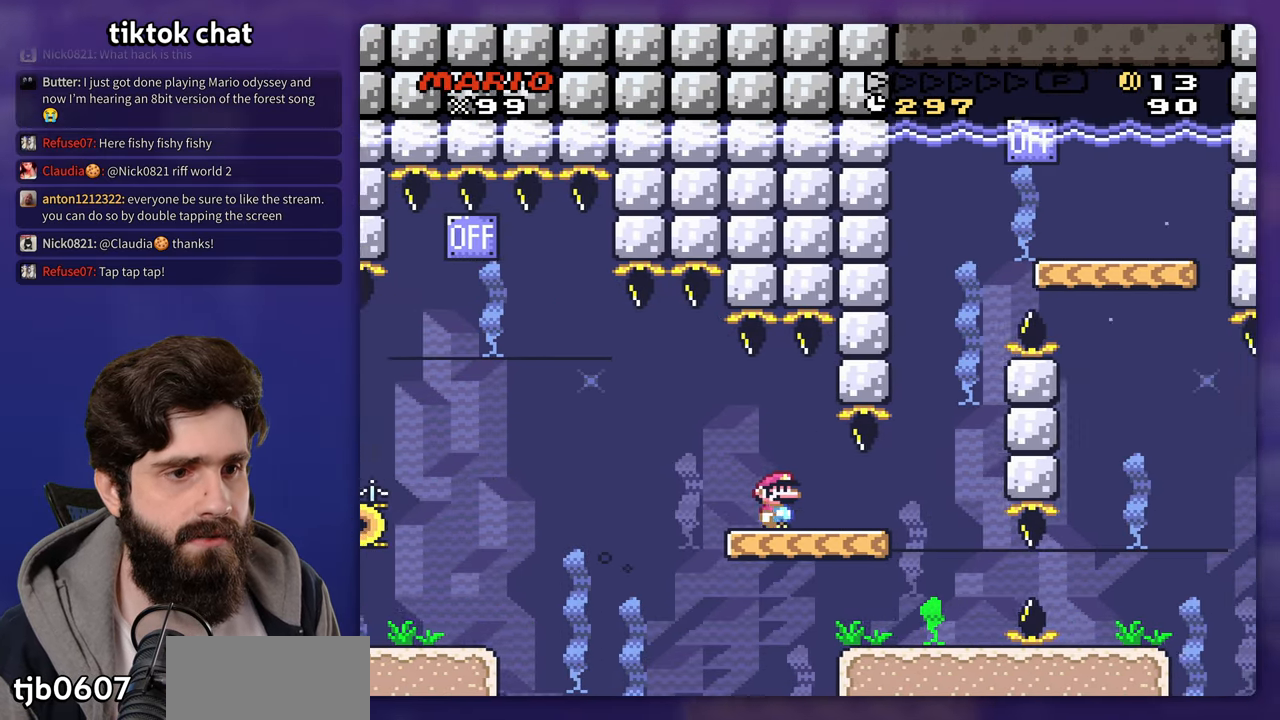
{"buttons": [], "events": []}
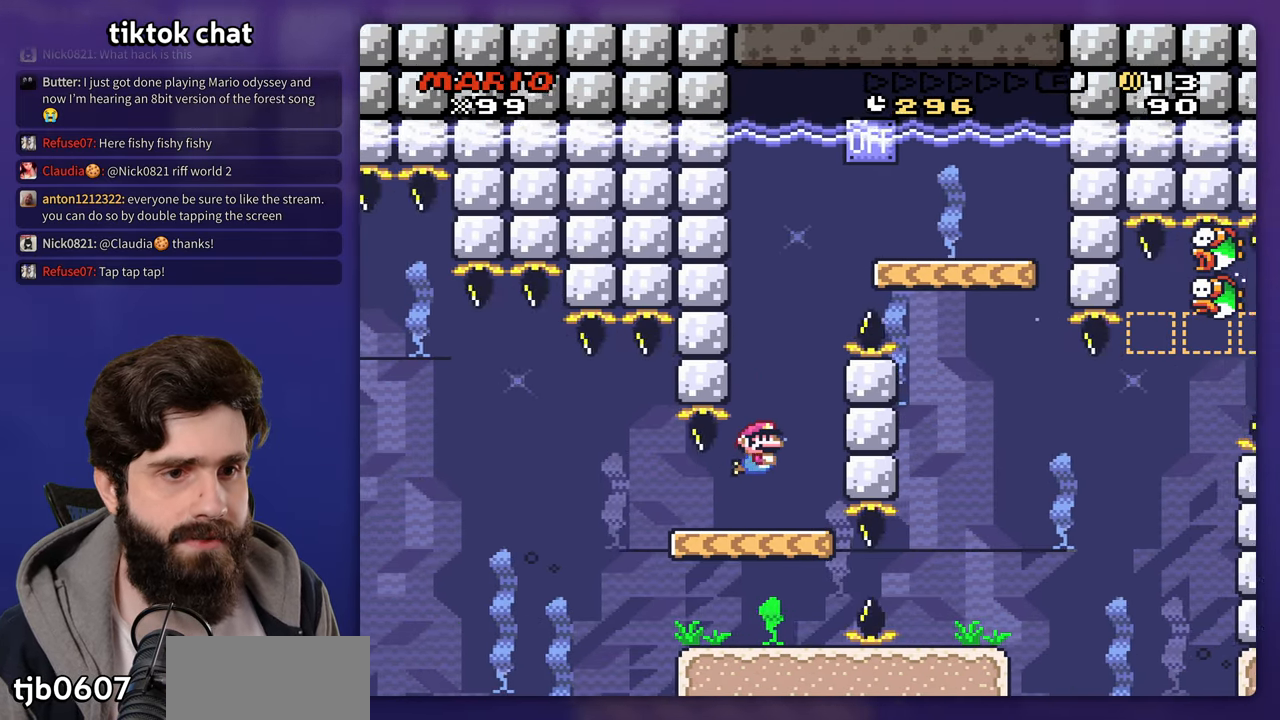
{"buttons": [], "events": []}
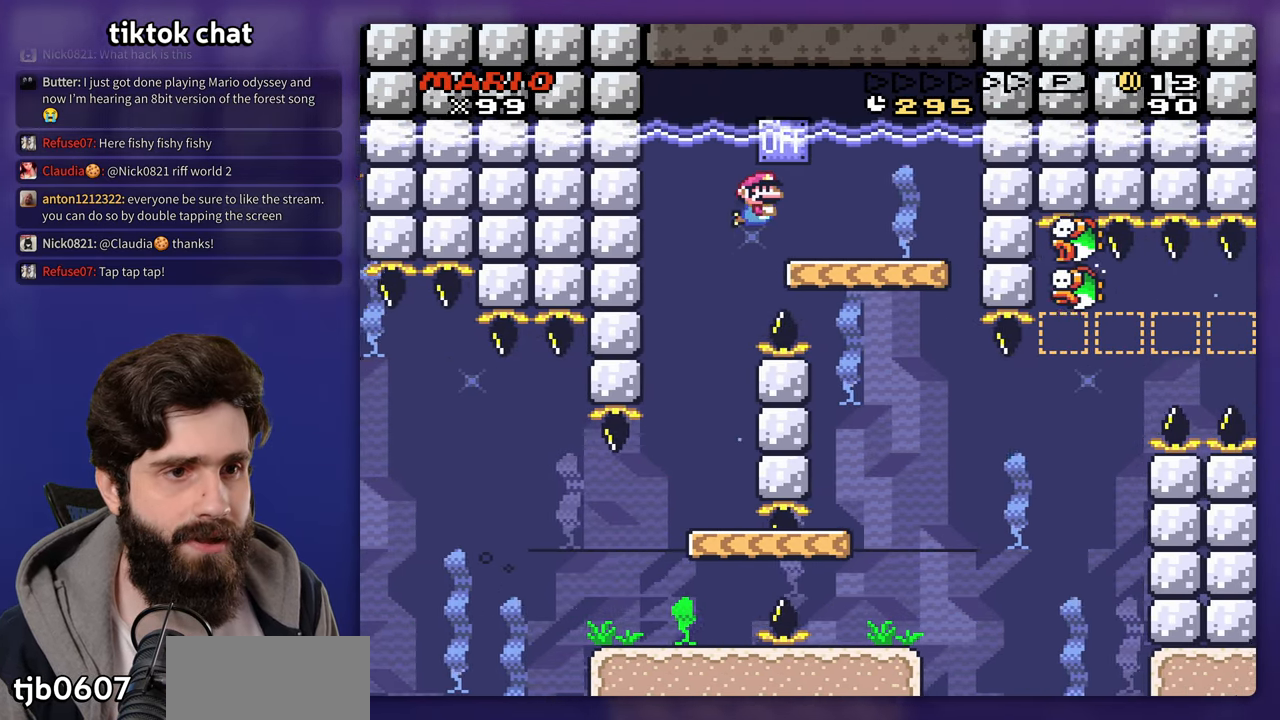
{"buttons": ["DPAD_LEFT"]}
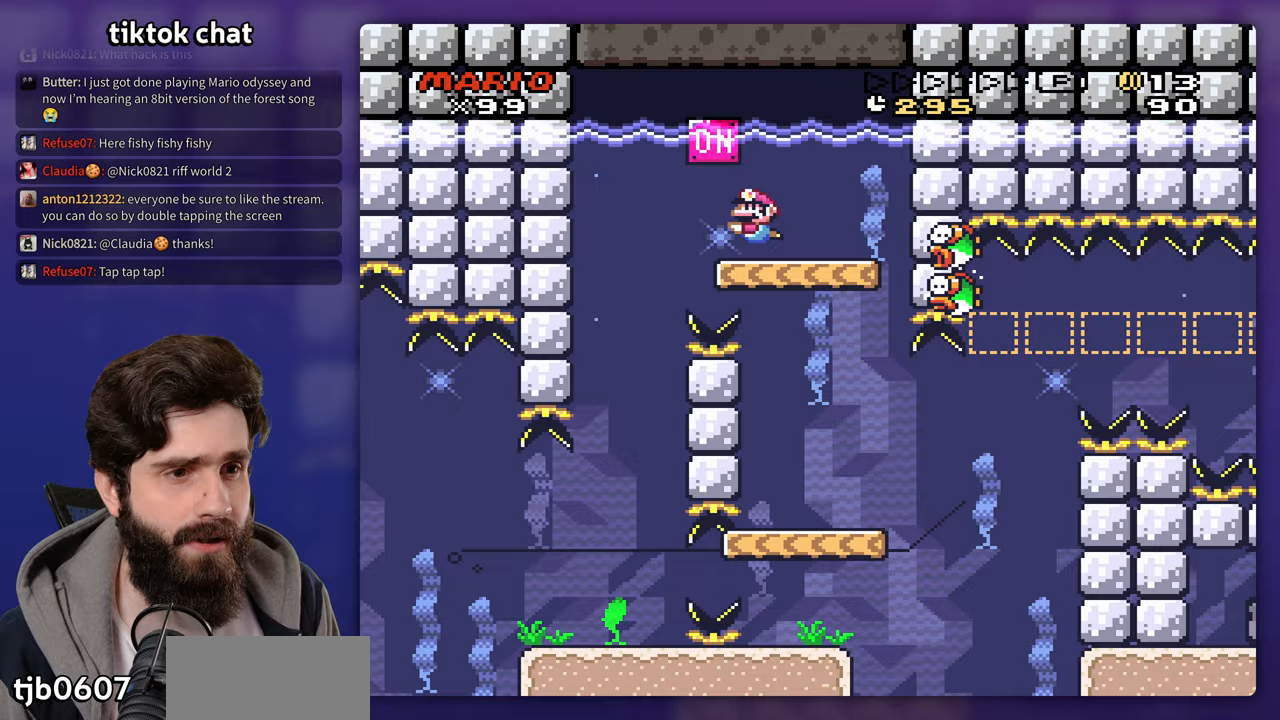
{"buttons": [], "events": [[50, "DPAD_LEFT", "up"], [233, "DPAD_LEFT", "down"], [383, "DPAD_LEFT", "up"]]}
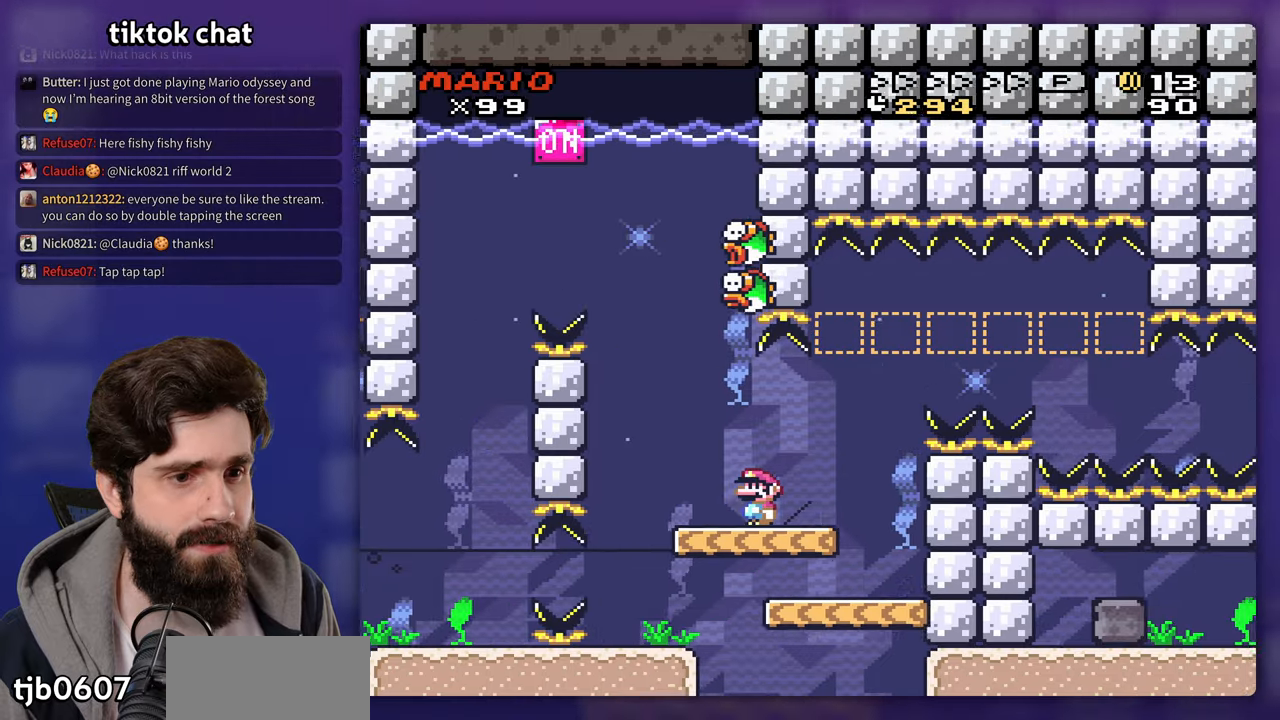
{"buttons": [], "events": []}
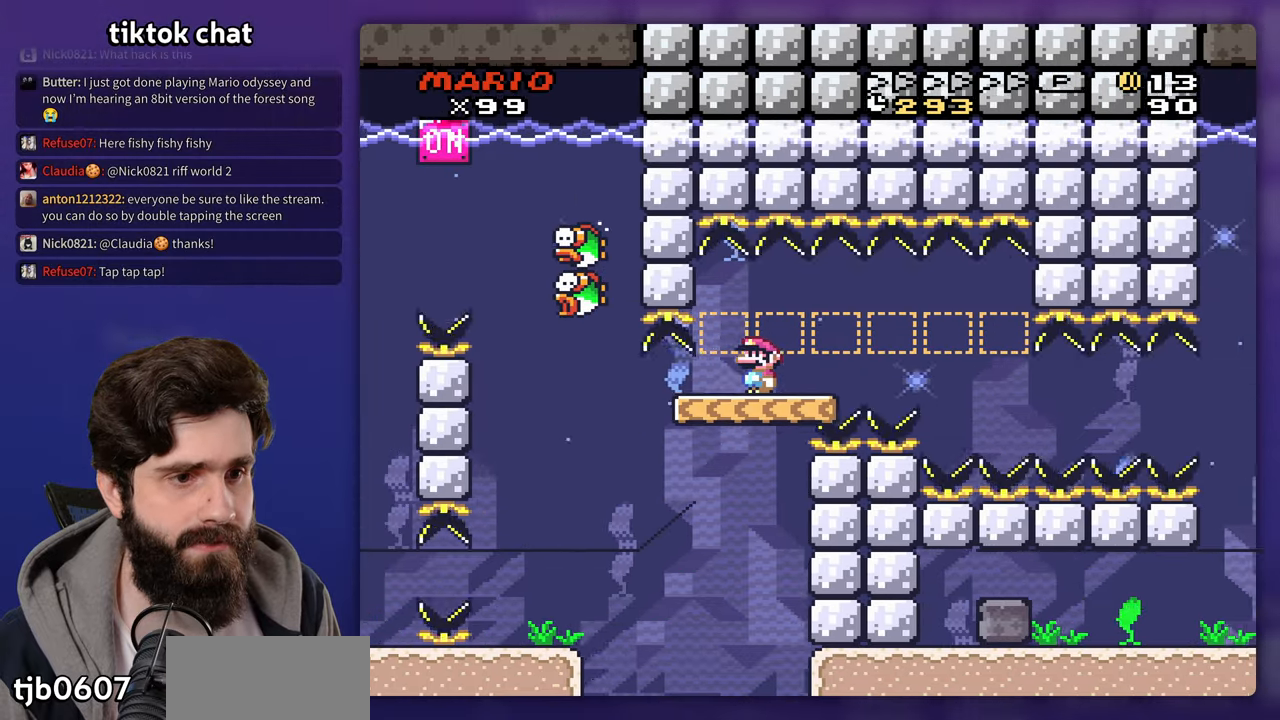
{"buttons": ["DPAD_DOWN"], "events": [[450, "DPAD_DOWN", "down"]]}
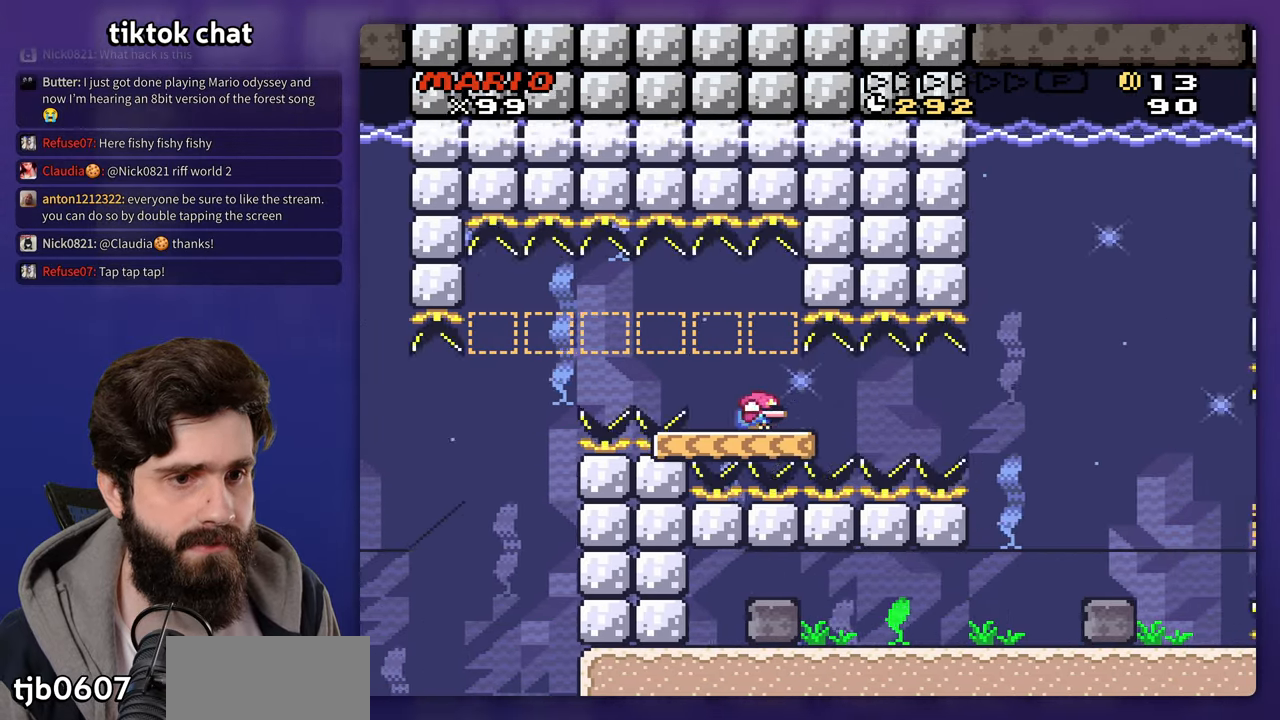
{"buttons": ["DPAD_DOWN"], "events": []}
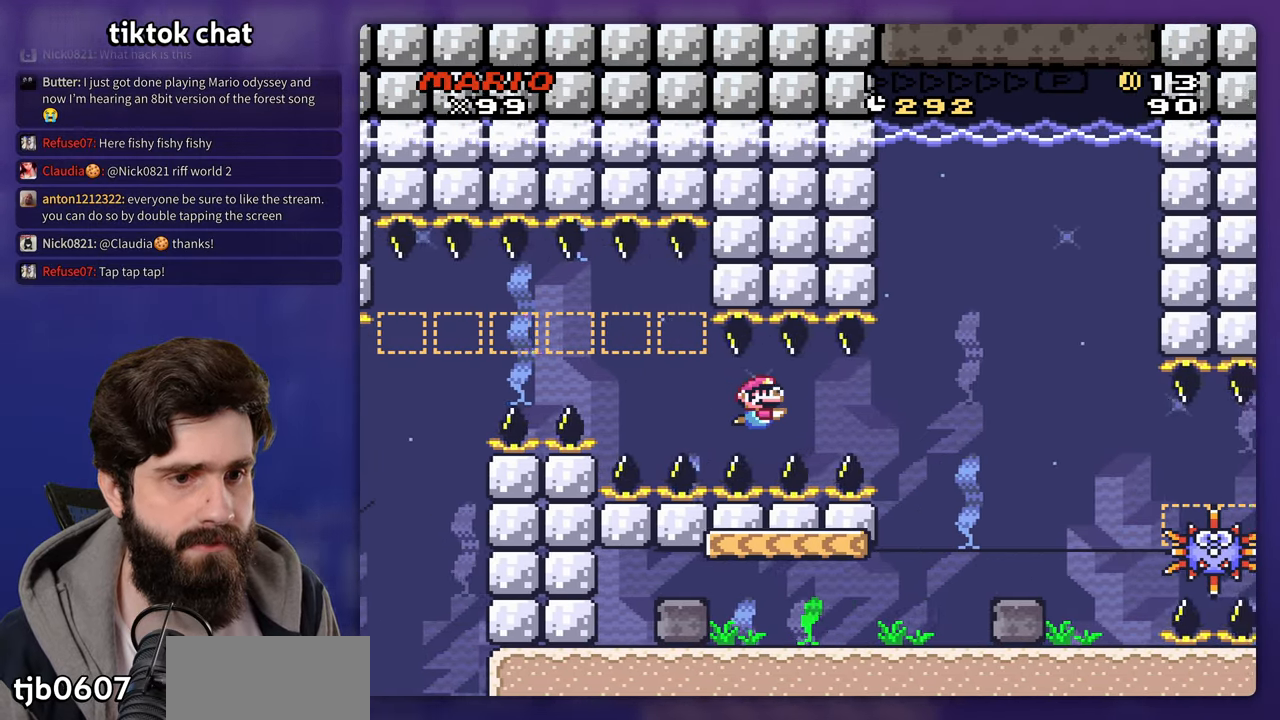
{"buttons": ["DPAD_DOWN"], "events": []}
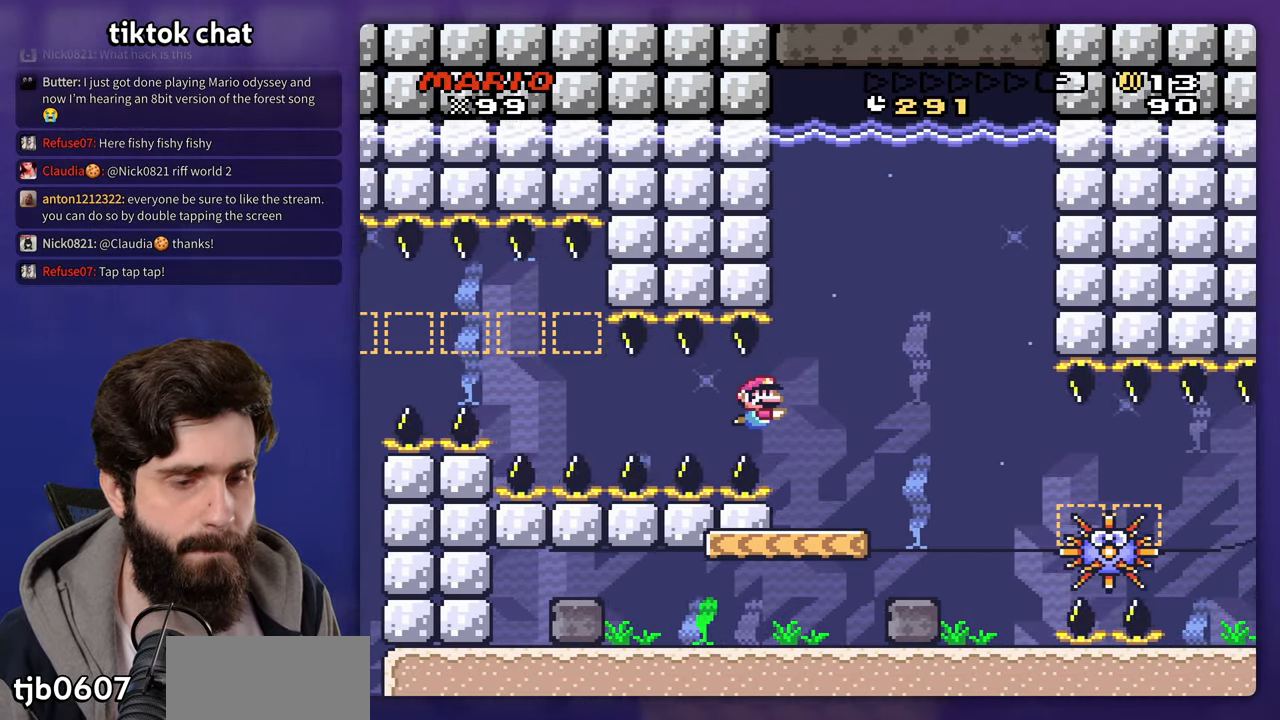
{"buttons": ["DPAD_LEFT"], "events": [[217, "DPAD_DOWN", "up"], [400, "DPAD_LEFT", "down"]]}
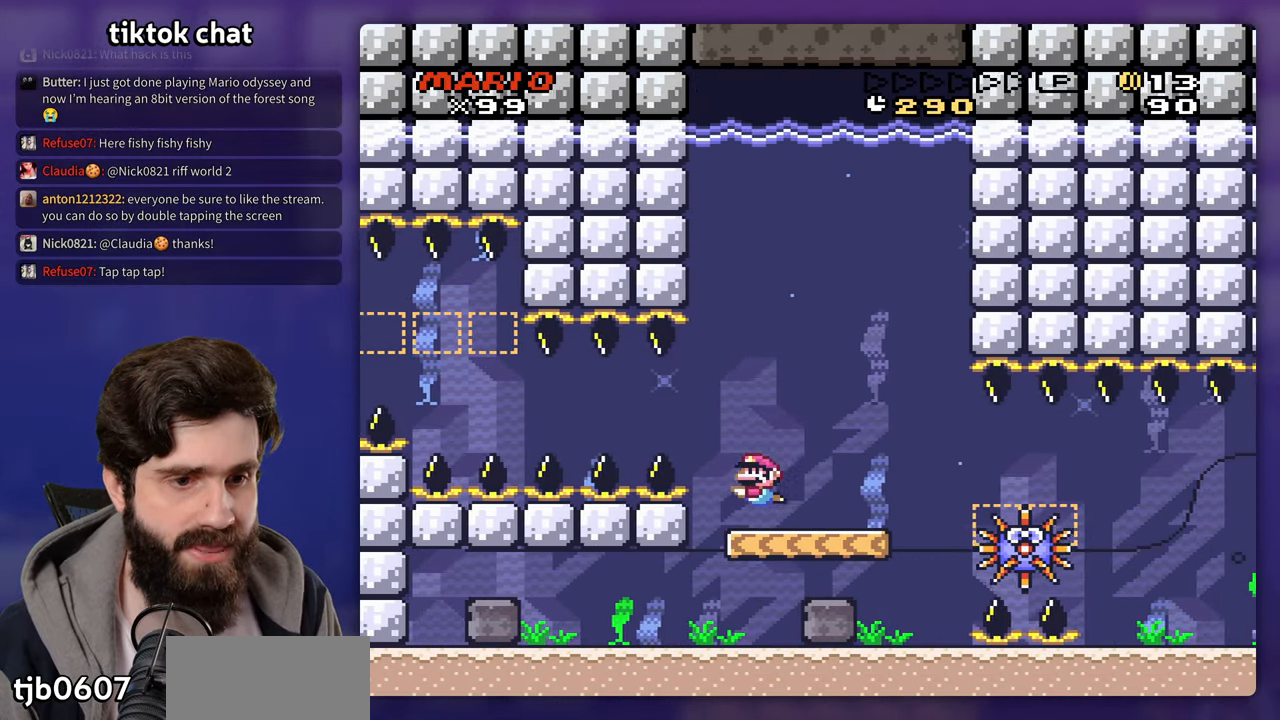
{"buttons": [], "events": [[83, "DPAD_LEFT", "up"]]}
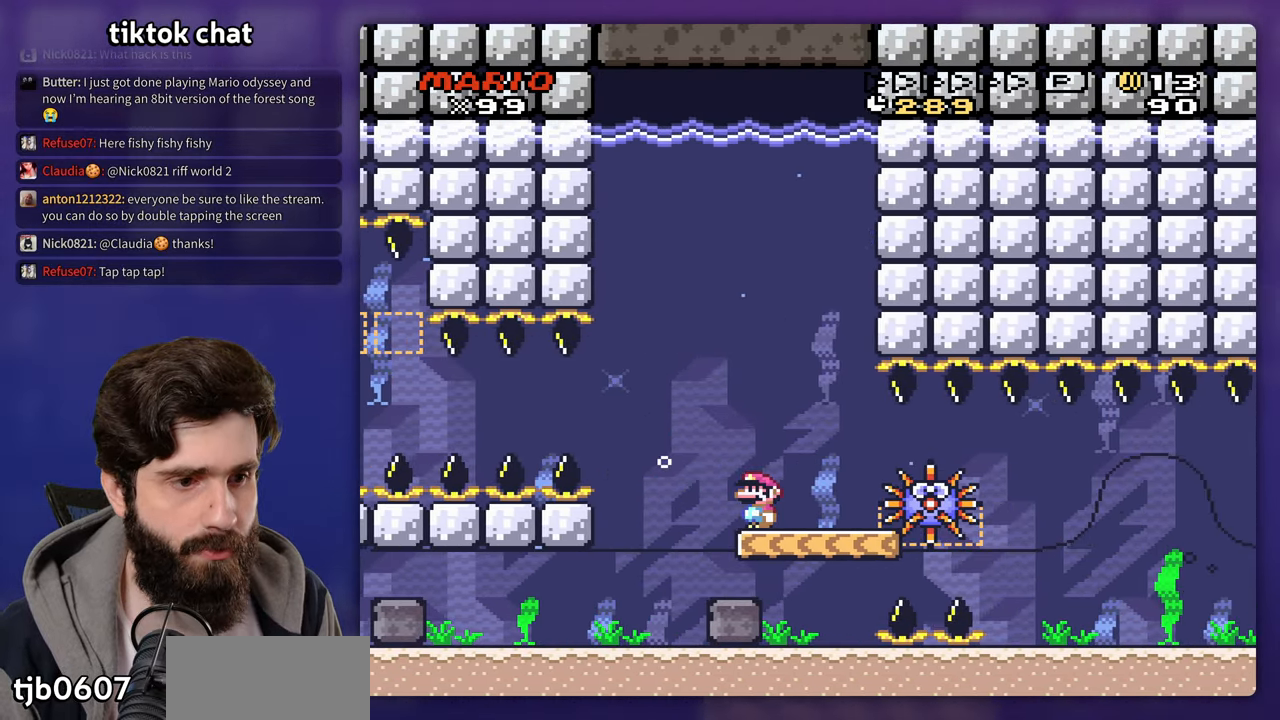
{"buttons": [], "events": []}
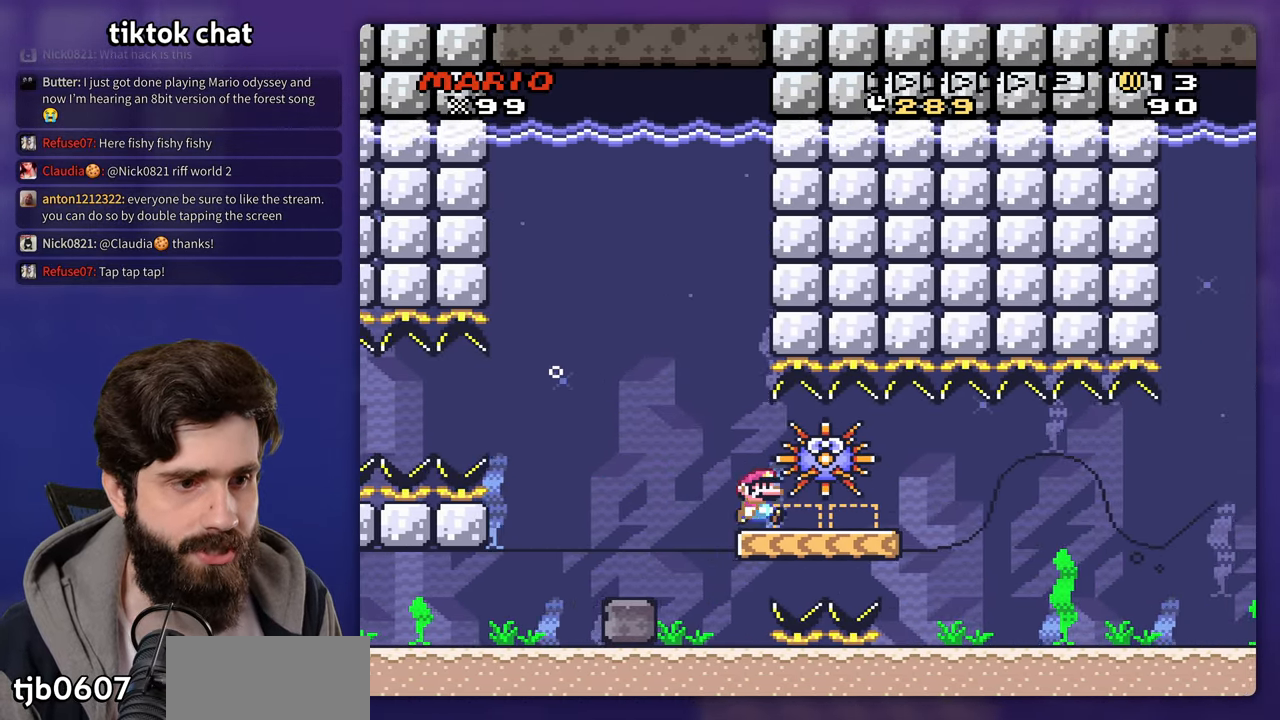
{"buttons": [], "events": []}
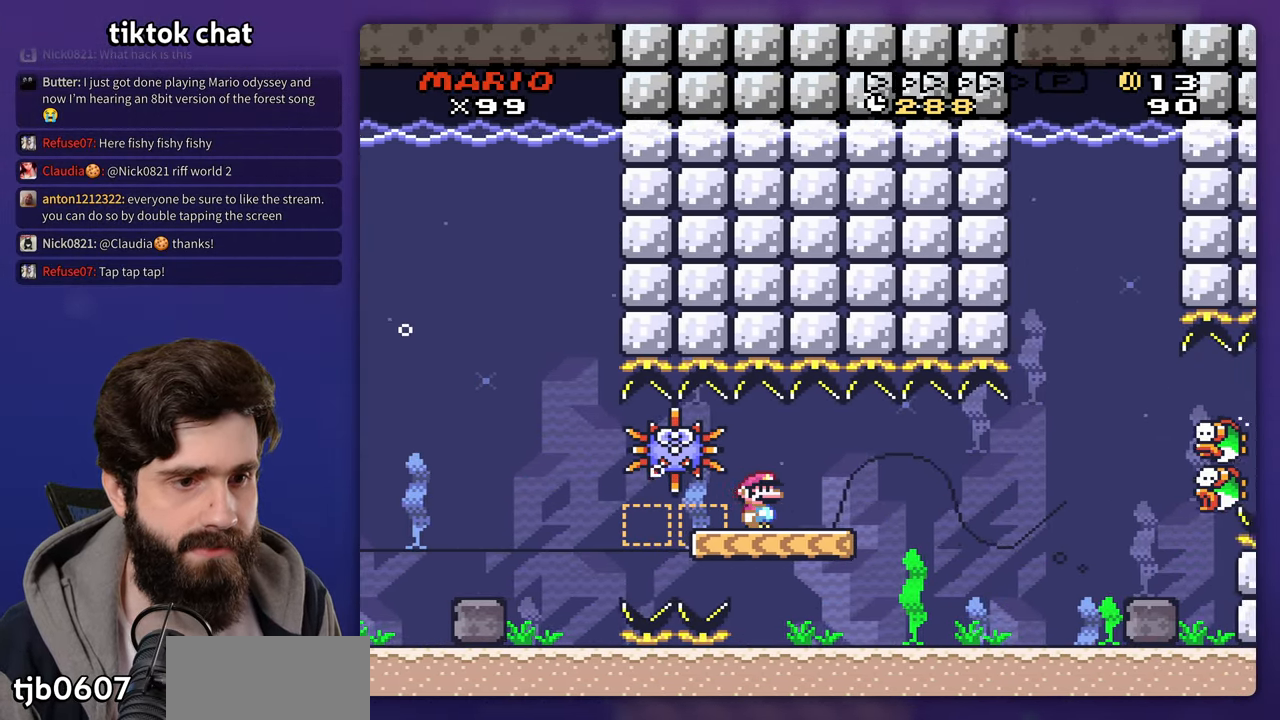
{"buttons": ["DPAD_DOWN"], "events": [[167, "DPAD_DOWN", "down"]]}